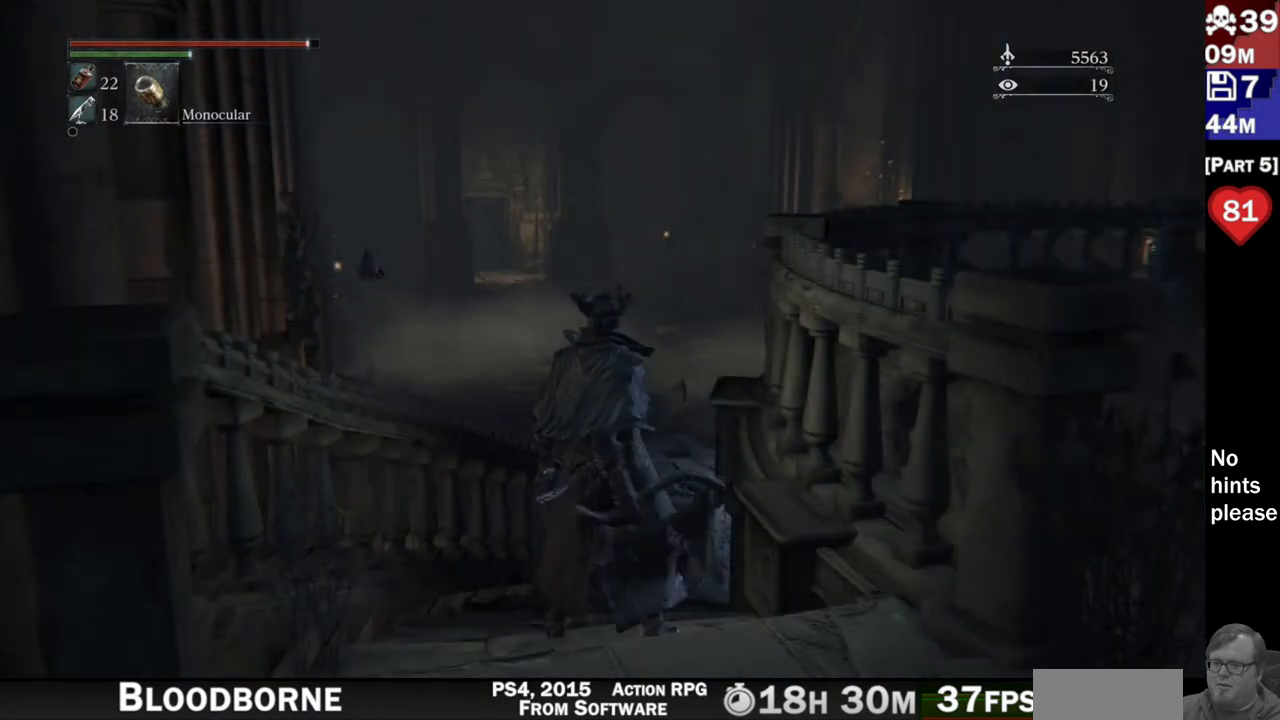
Gameplay with a controller (PlayStation layout); each line is a JSON object with the inputs held at the frame after it (dt_ms = milliseconds from this image to that frame). "button_events" lists button changes between this image and that frame as [ms after this image, input, new state], when the widget could be followed in between (sticks are given only as held states). Not read: L3 SELECT START.
{"dt_ms": 500, "buttons": [], "left_stick": "up-left", "right_stick": "right"}
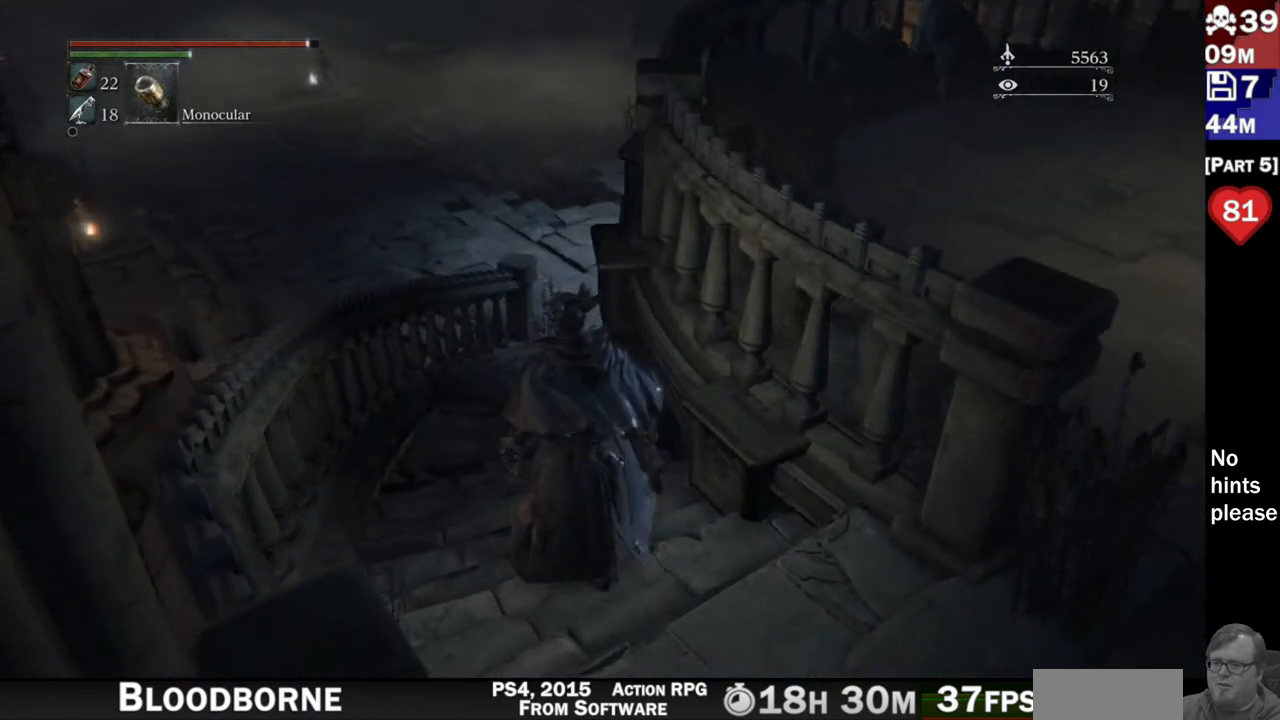
{"dt_ms": 500, "buttons": [], "left_stick": "up", "right_stick": "up-left", "button_events": []}
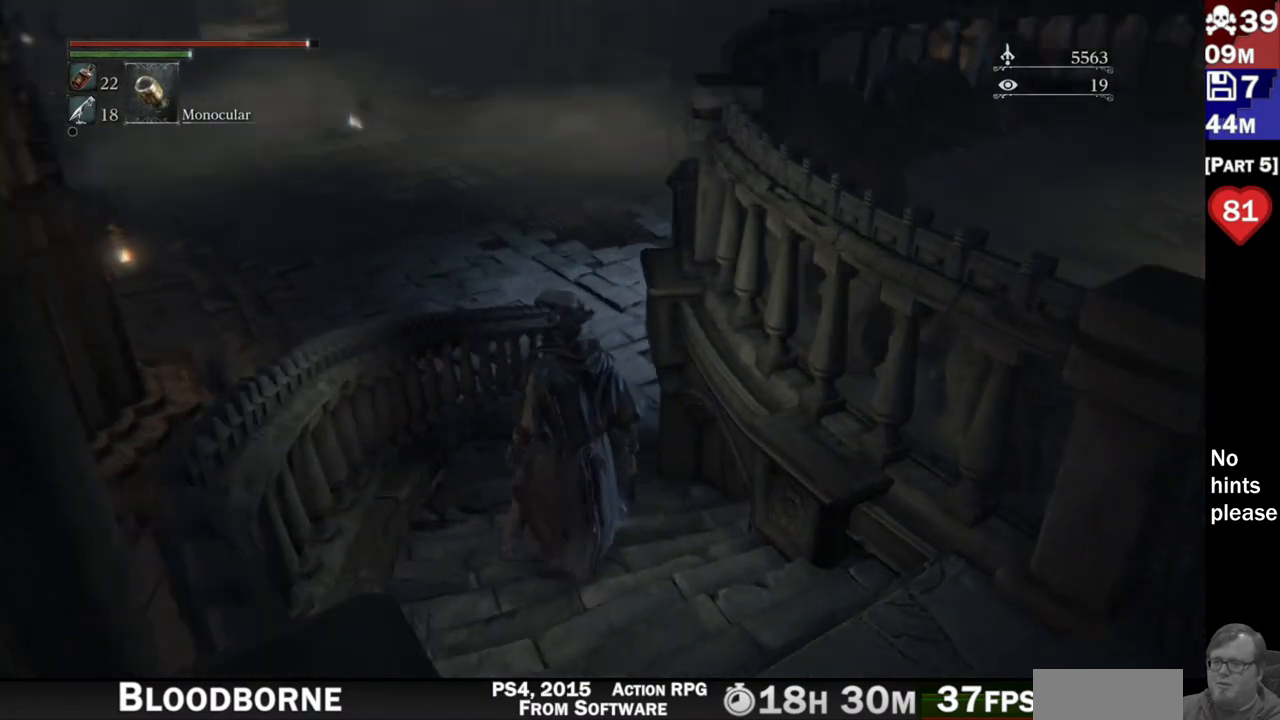
{"dt_ms": 500, "buttons": [], "left_stick": "up", "right_stick": "center", "button_events": []}
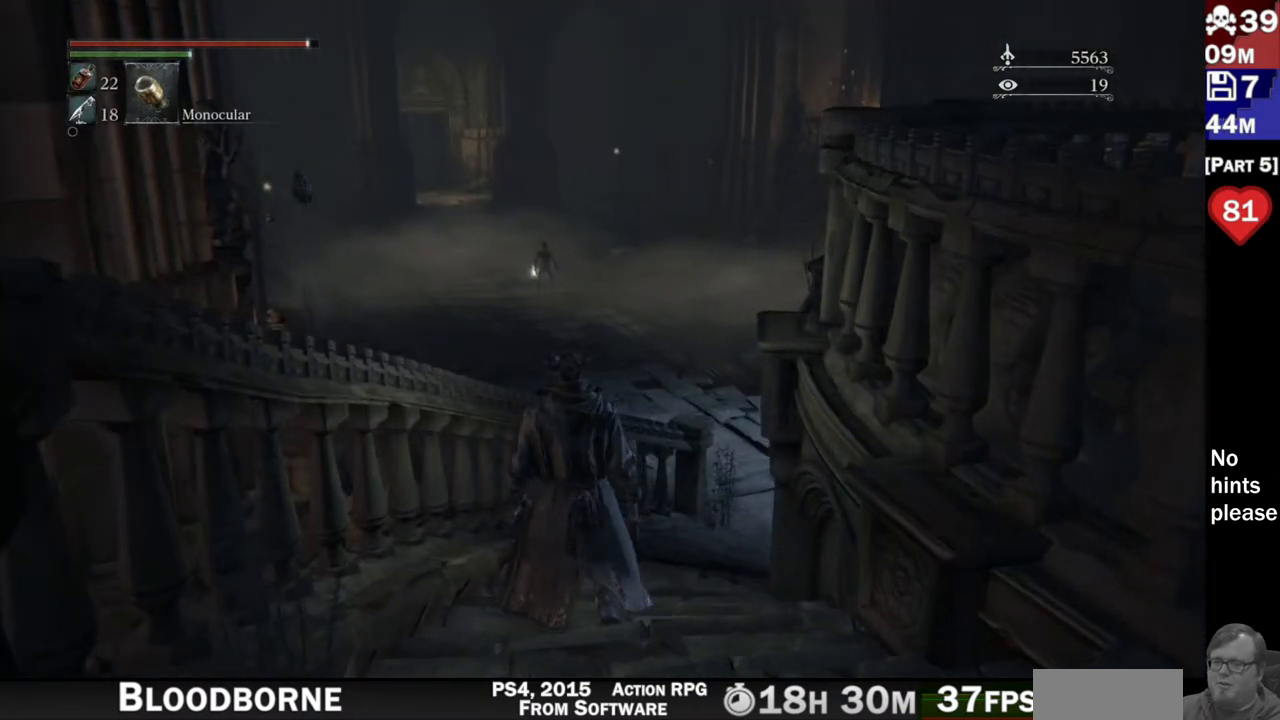
{"dt_ms": 500, "buttons": [], "left_stick": "center", "right_stick": "center", "button_events": [[267, "SQUARE", "down"], [400, "SQUARE", "up"]]}
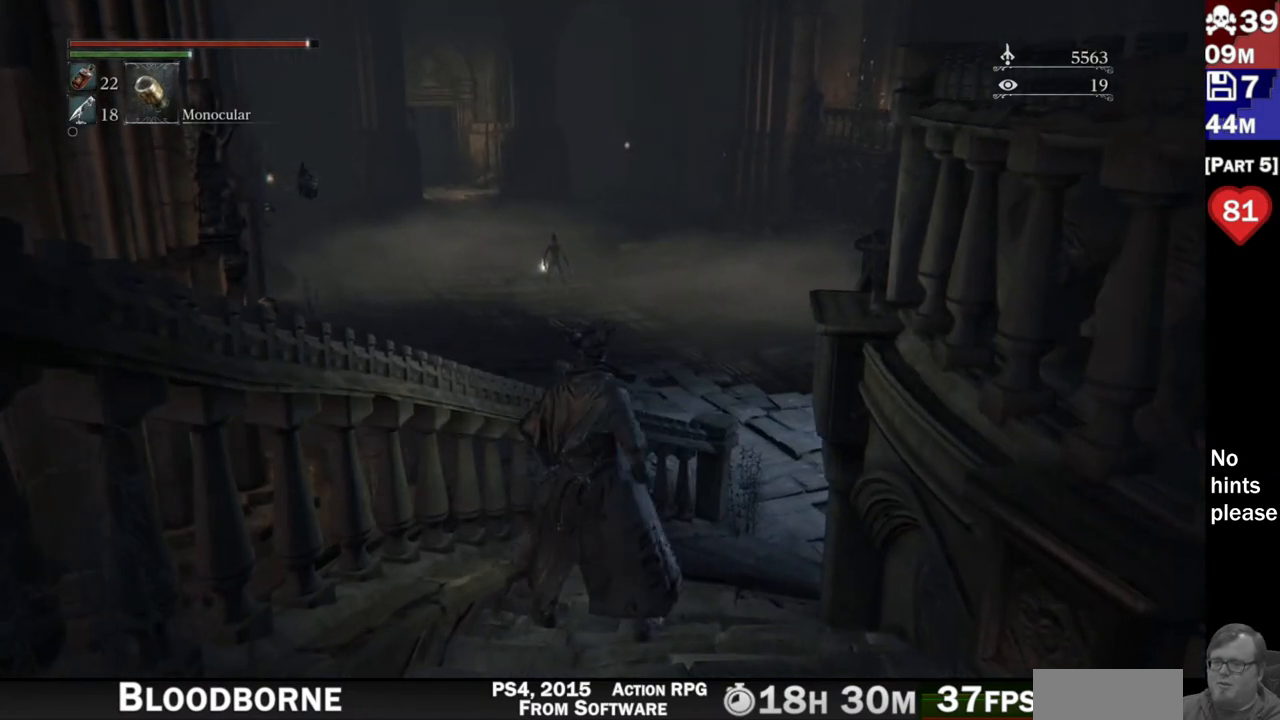
{"dt_ms": 1000, "buttons": [], "left_stick": "right", "right_stick": "up-left"}
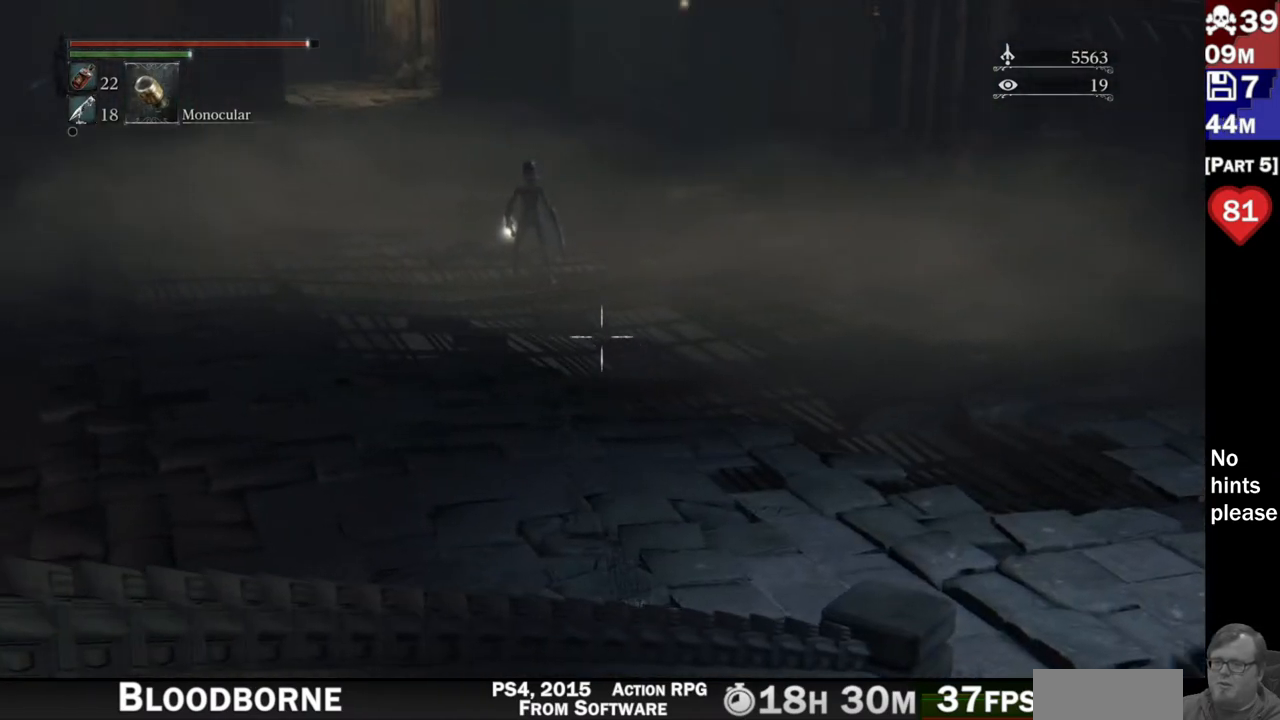
{"dt_ms": 500, "buttons": [], "left_stick": "center", "right_stick": "up-left", "button_events": []}